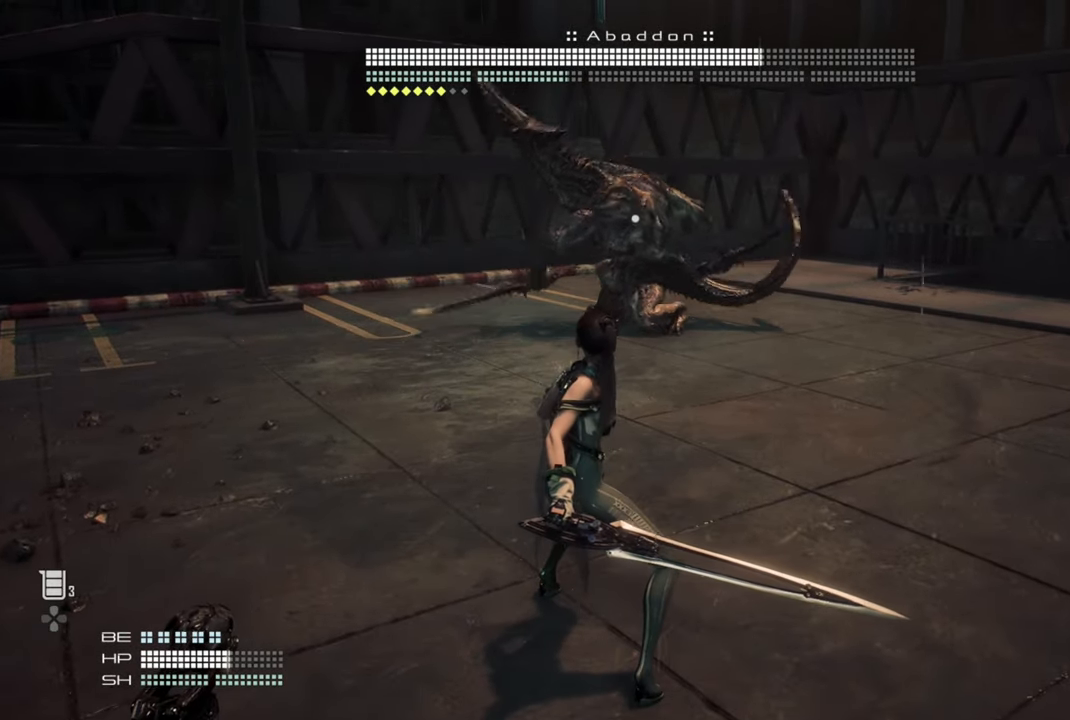
Gameplay with a controller (PlayStation layout); each line is a JSON object with the inputs held at the frame after it. "events" lists button and stick changes between this image and that frame as [ms after this image, input, new state], when the widget could be followed in between. Not read: L3.
{"buttons": [], "left_stick": "down", "right_stick": "center", "events": [[500, "left_stick", "down"]]}
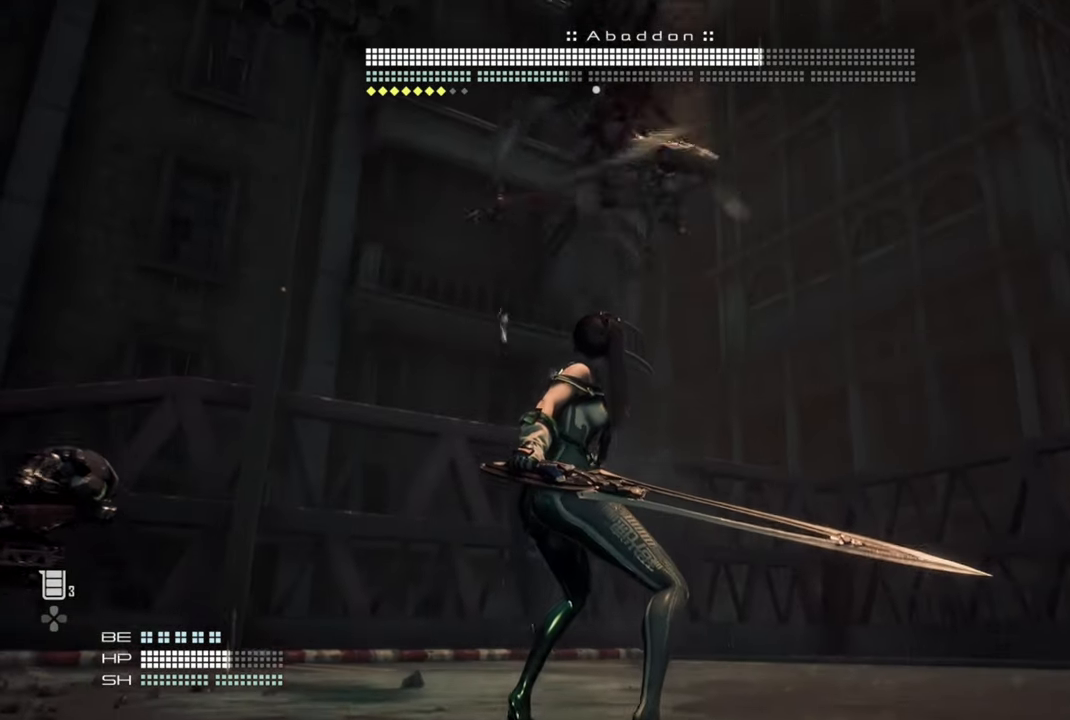
{"buttons": [], "left_stick": "down", "right_stick": "center", "events": [[234, "CIRCLE", "down"], [334, "CIRCLE", "up"]]}
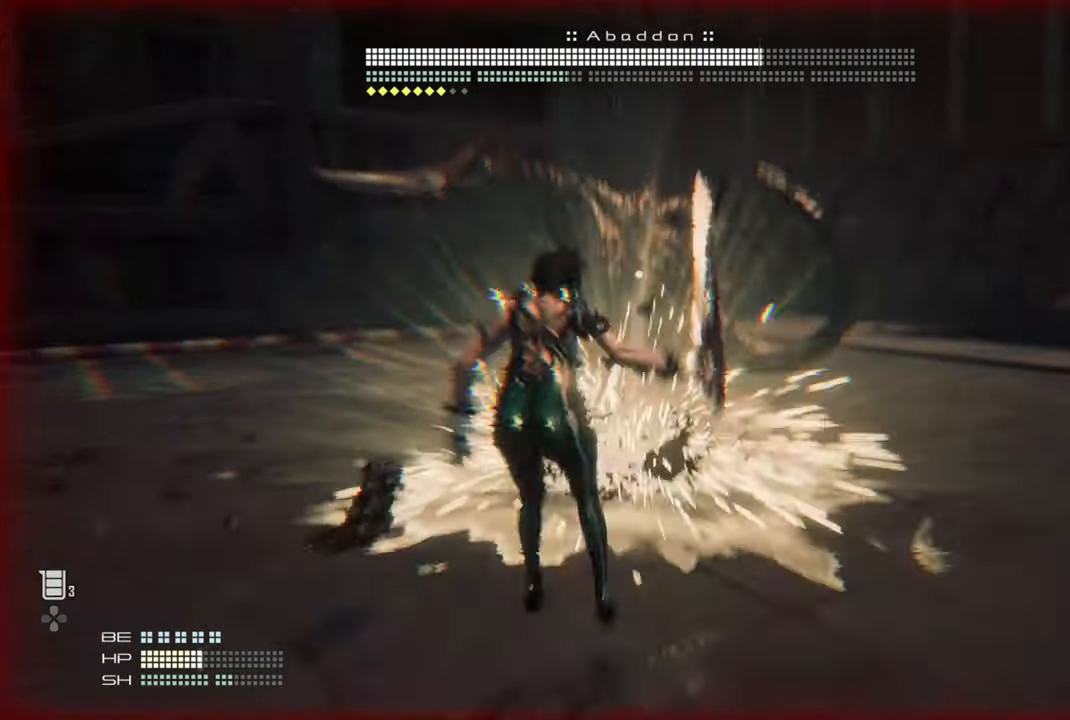
{"buttons": [], "left_stick": "down", "right_stick": "center", "events": [[284, "CIRCLE", "down"], [350, "CIRCLE", "up"], [417, "CIRCLE", "down"], [484, "CIRCLE", "up"]]}
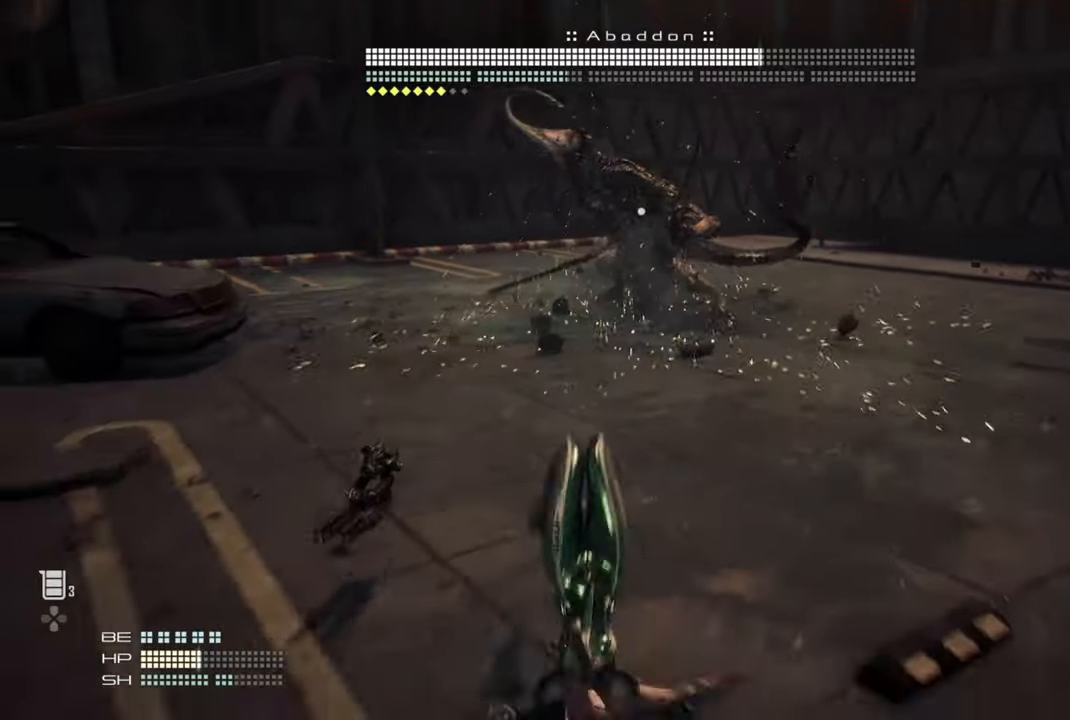
{"buttons": [], "left_stick": "up-left", "right_stick": "center", "events": [[34, "left_stick", "up"], [50, "CIRCLE", "down"], [117, "CIRCLE", "up"], [150, "left_stick", "up-left"], [200, "CIRCLE", "down"], [250, "CIRCLE", "up"], [300, "CIRCLE", "down"], [367, "CIRCLE", "up"], [434, "CIRCLE", "down"], [500, "CIRCLE", "up"]]}
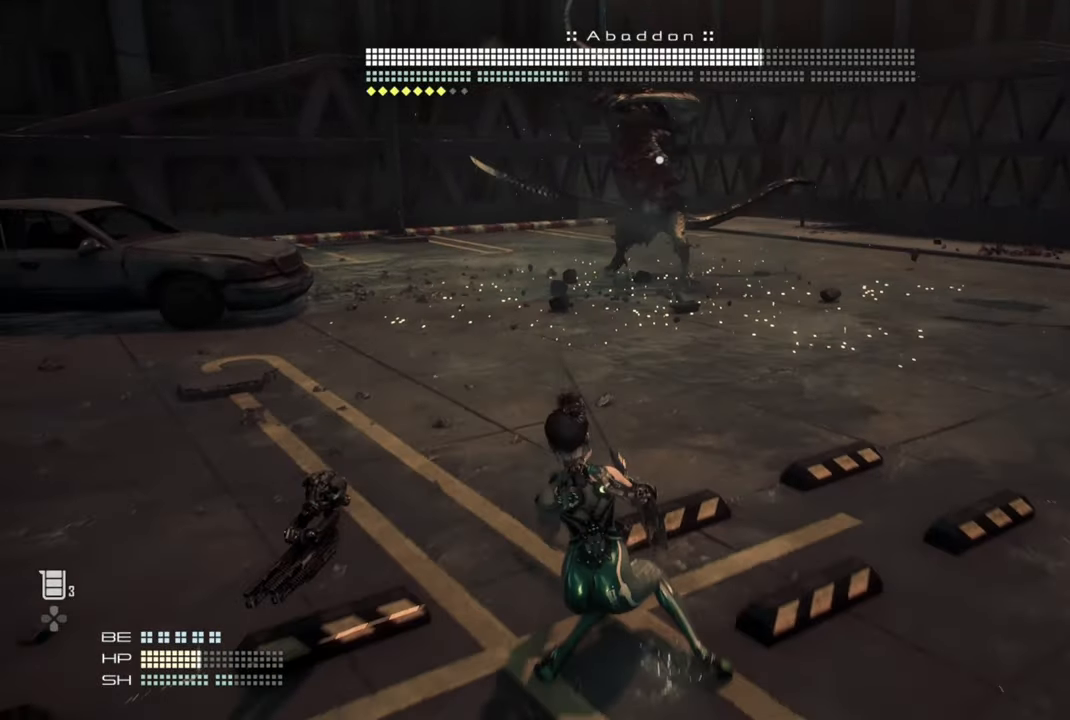
{"buttons": [], "left_stick": "left", "right_stick": "center", "events": [[50, "CIRCLE", "down"], [117, "CIRCLE", "up"], [134, "left_stick", "left"], [167, "CIRCLE", "down"], [334, "CIRCLE", "up"]]}
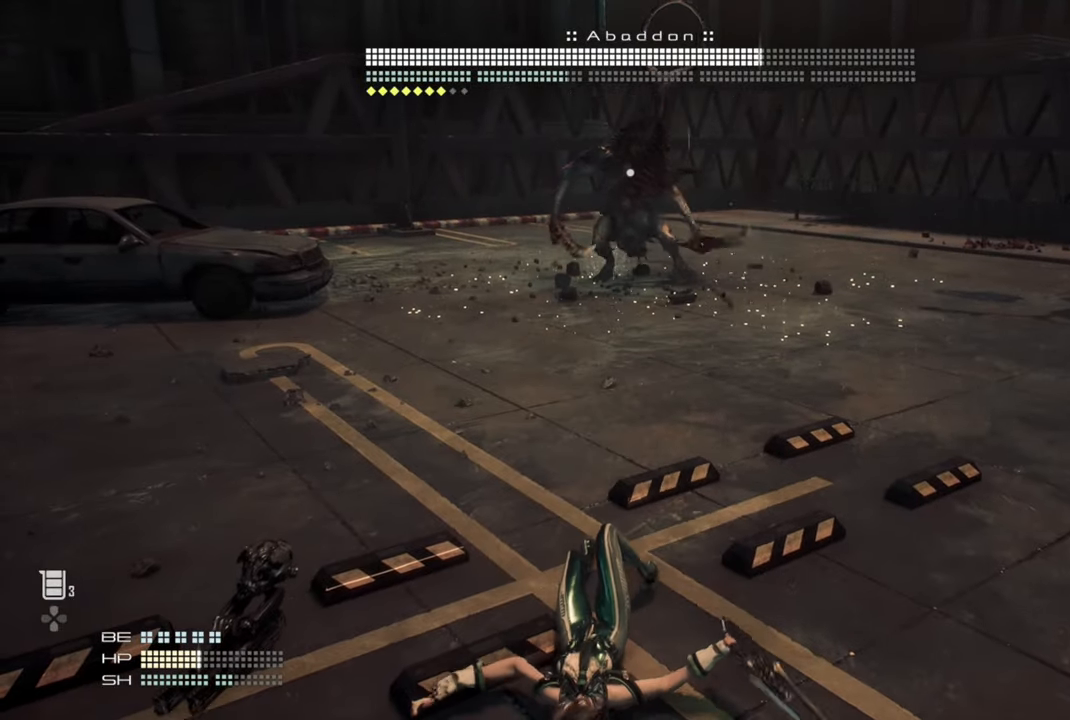
{"buttons": [], "left_stick": "left", "right_stick": "center", "events": [[217, "CIRCLE", "down"], [317, "CIRCLE", "up"]]}
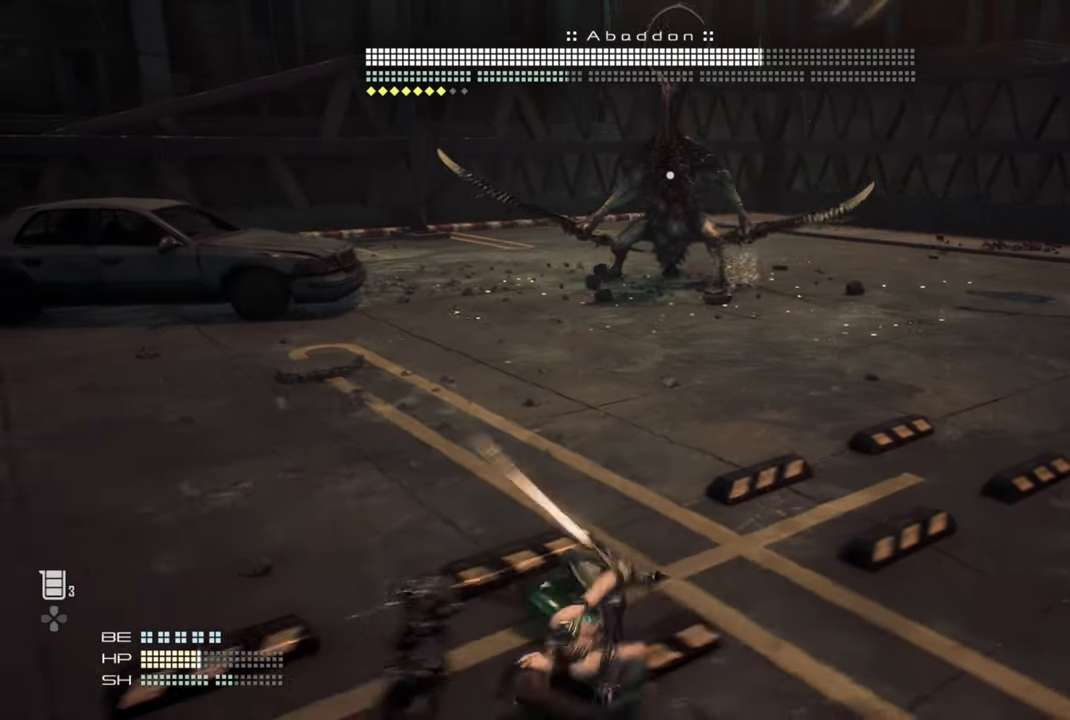
{"buttons": ["DPAD_UP"], "left_stick": "left", "right_stick": "center", "events": [[500, "DPAD_UP", "down"]]}
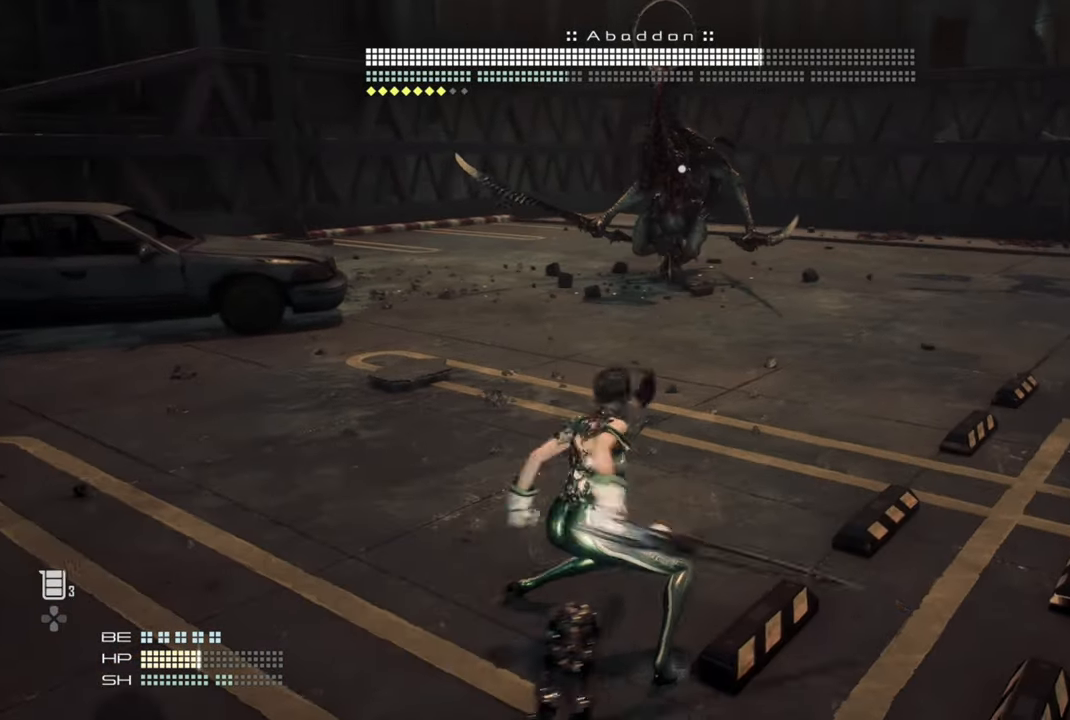
{"buttons": [], "left_stick": "left", "right_stick": "center", "events": [[117, "DPAD_UP", "up"]]}
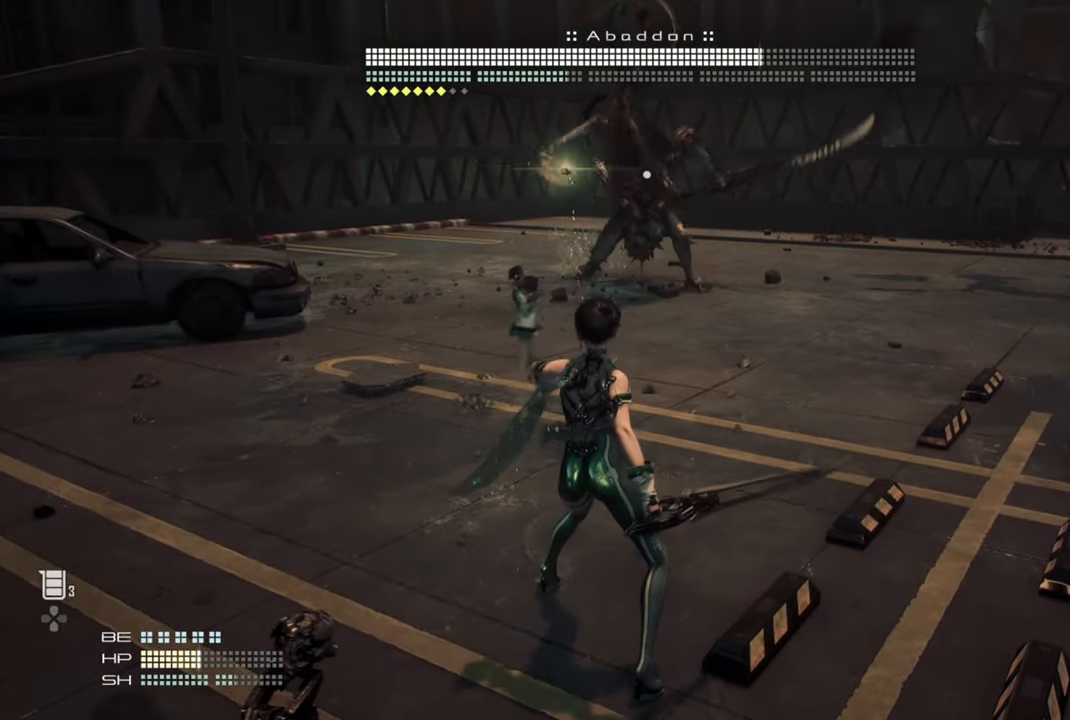
{"buttons": [], "left_stick": "left", "right_stick": "center", "events": []}
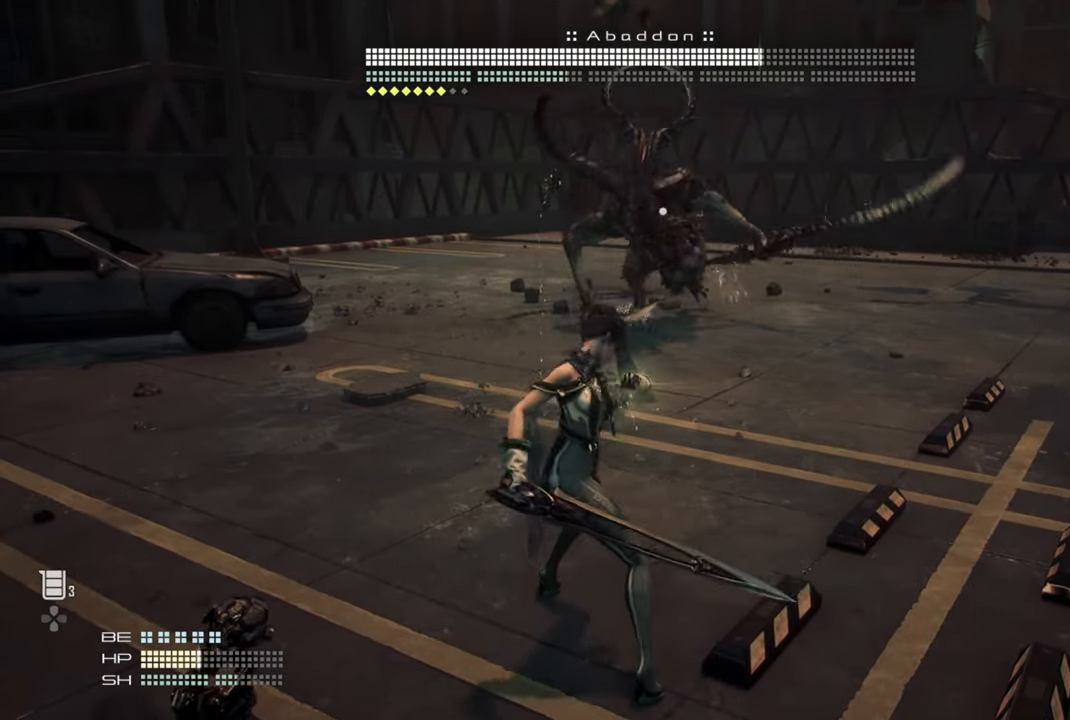
{"buttons": [], "left_stick": "left", "right_stick": "center", "events": []}
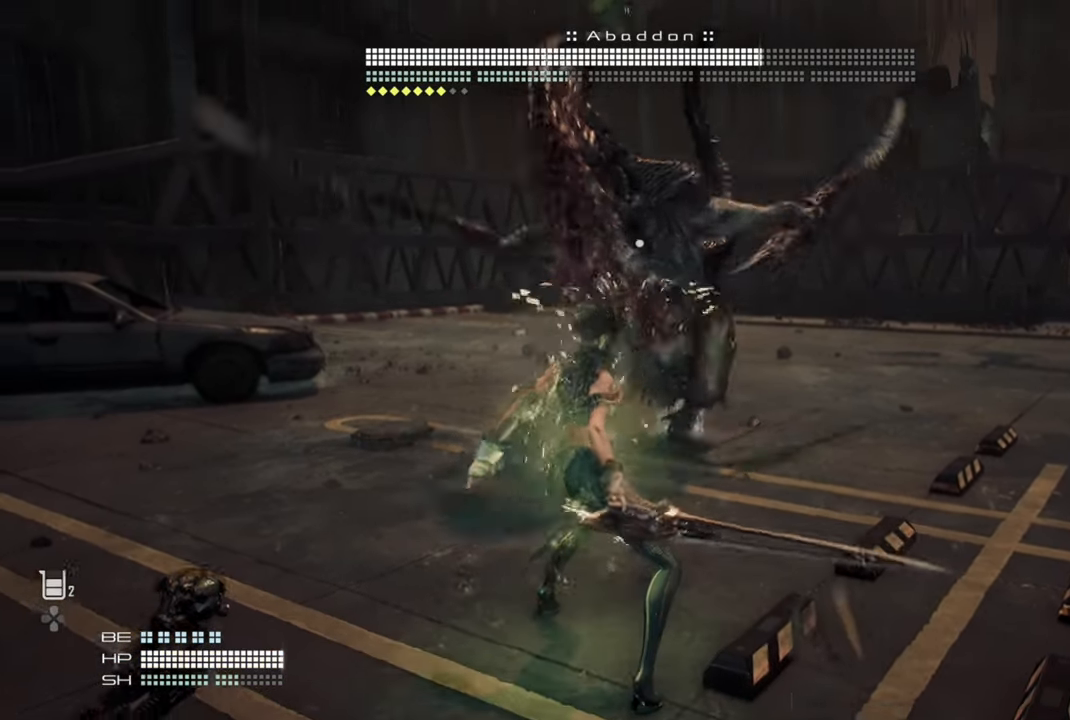
{"buttons": [], "left_stick": "right", "right_stick": "center", "events": [[150, "left_stick", "right"], [184, "L1", "down"], [300, "L1", "up"]]}
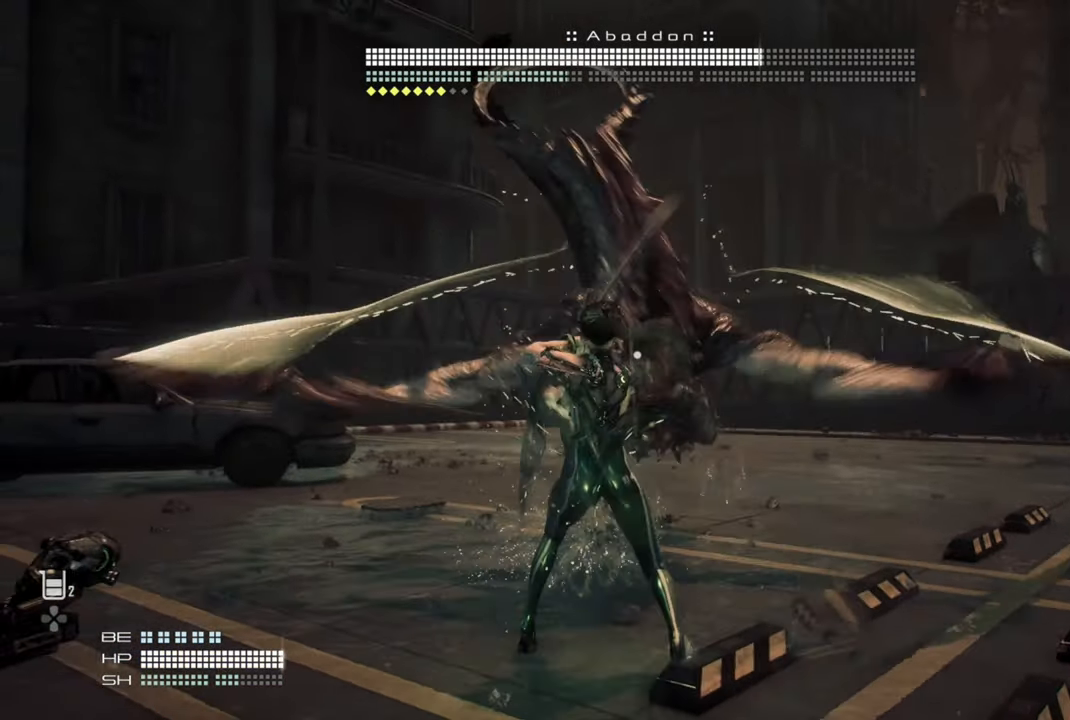
{"buttons": [], "left_stick": "down", "right_stick": "center", "events": [[234, "left_stick", "down-right"], [484, "left_stick", "down"]]}
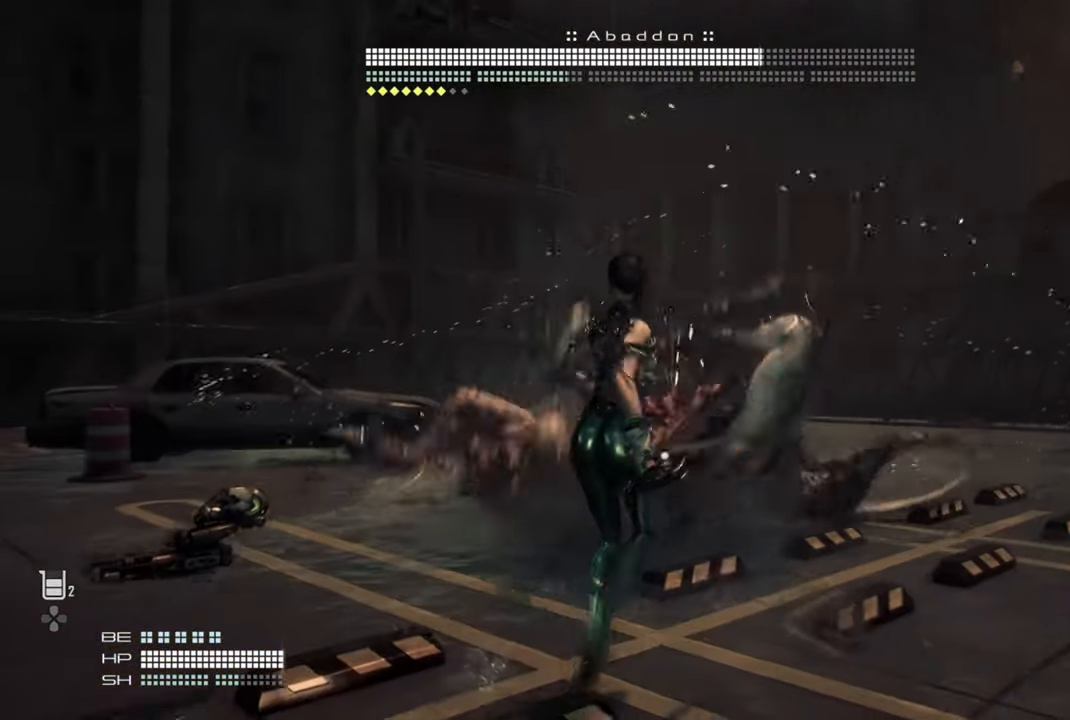
{"buttons": [], "left_stick": "down-left", "right_stick": "center", "events": [[200, "left_stick", "down-left"]]}
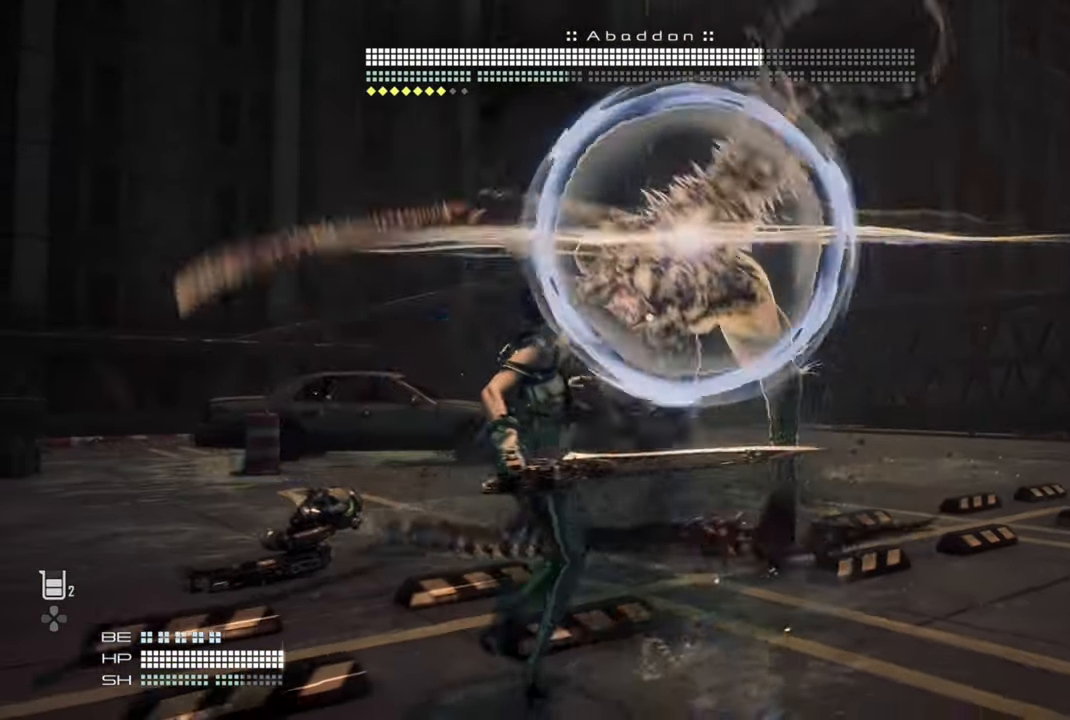
{"buttons": ["CIRCLE"], "left_stick": "left", "right_stick": "center", "events": [[434, "CIRCLE", "down"], [434, "left_stick", "left"]]}
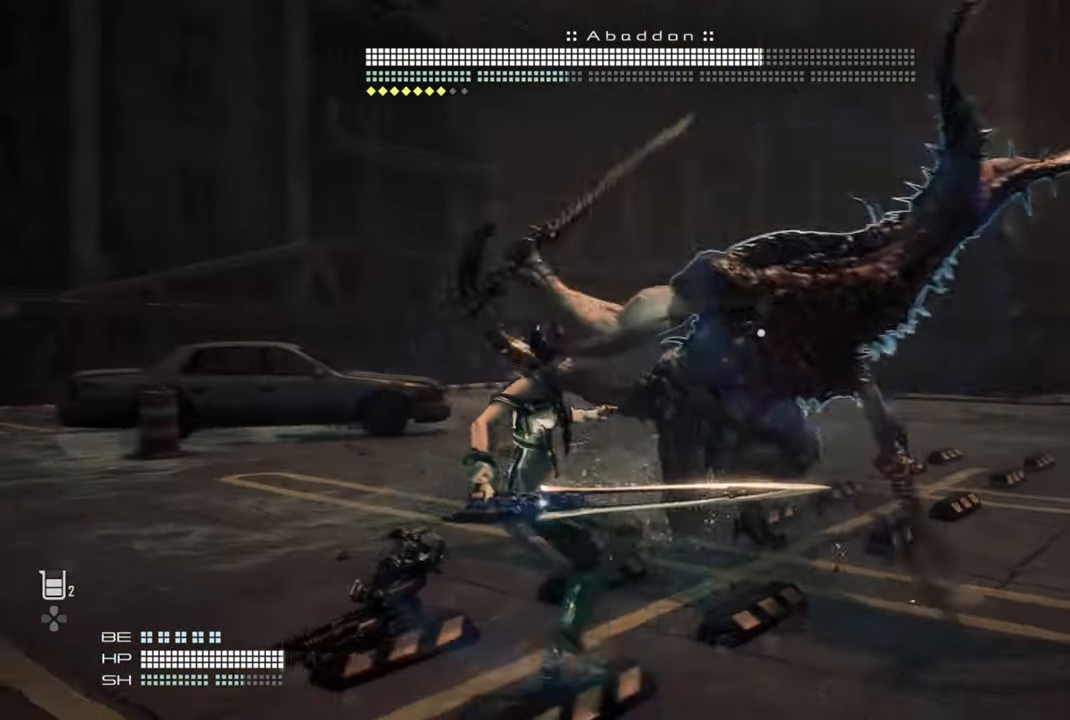
{"buttons": [], "left_stick": "left", "right_stick": "center", "events": [[34, "CIRCLE", "up"]]}
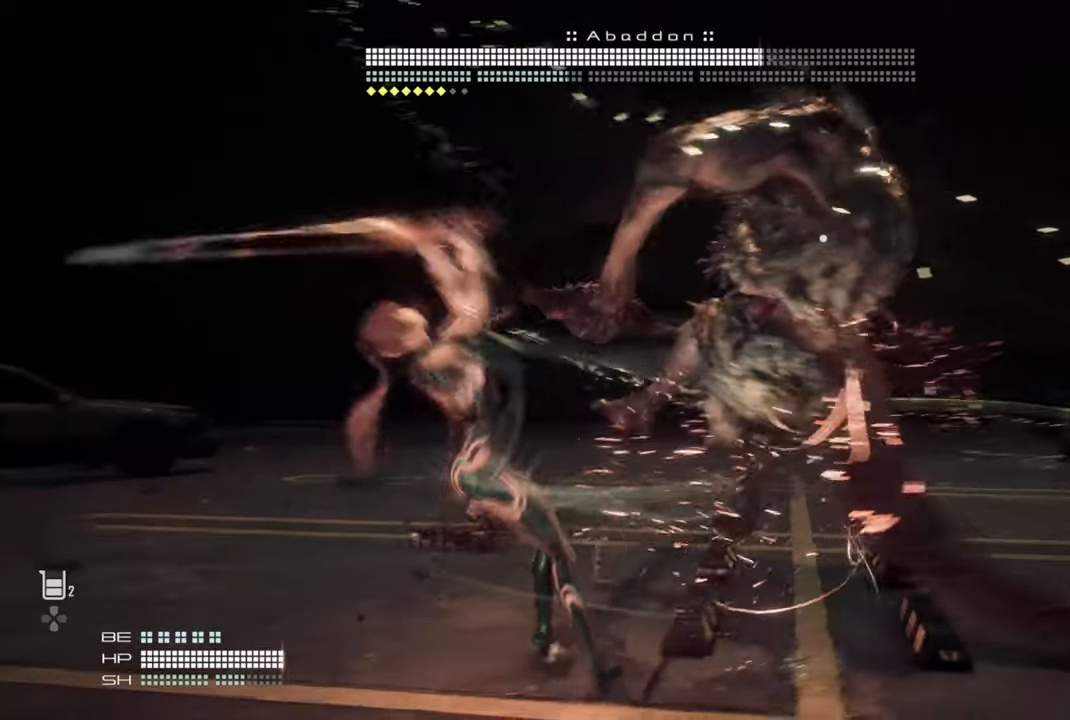
{"buttons": [], "left_stick": "left", "right_stick": "center", "events": []}
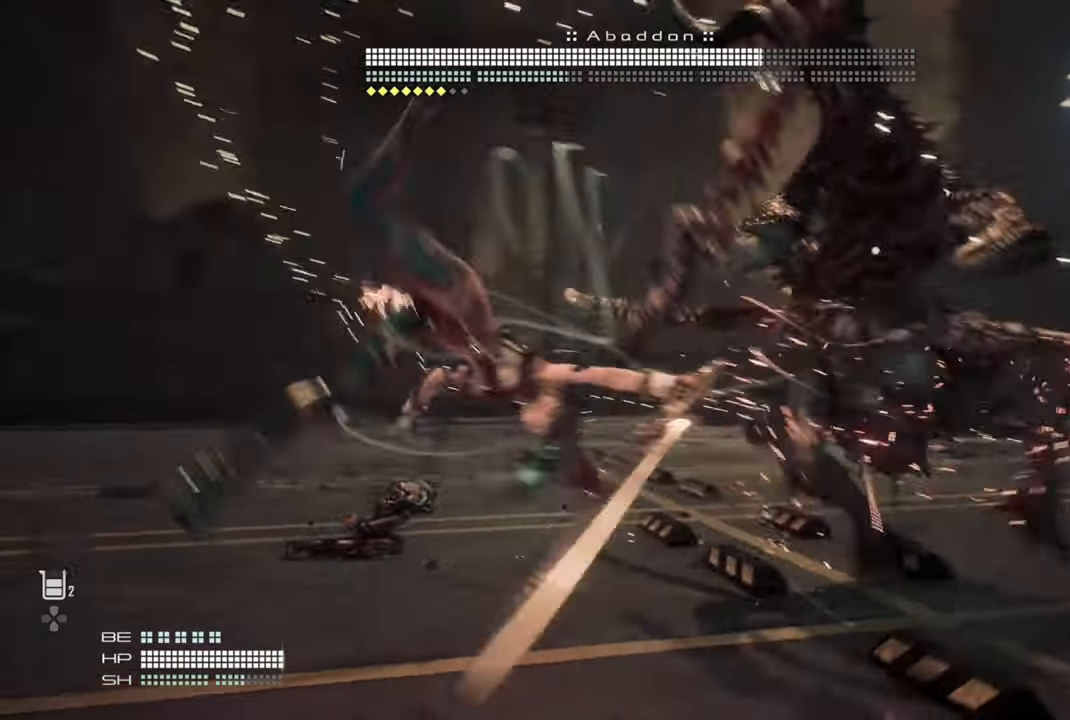
{"buttons": [], "left_stick": "left", "right_stick": "center", "events": []}
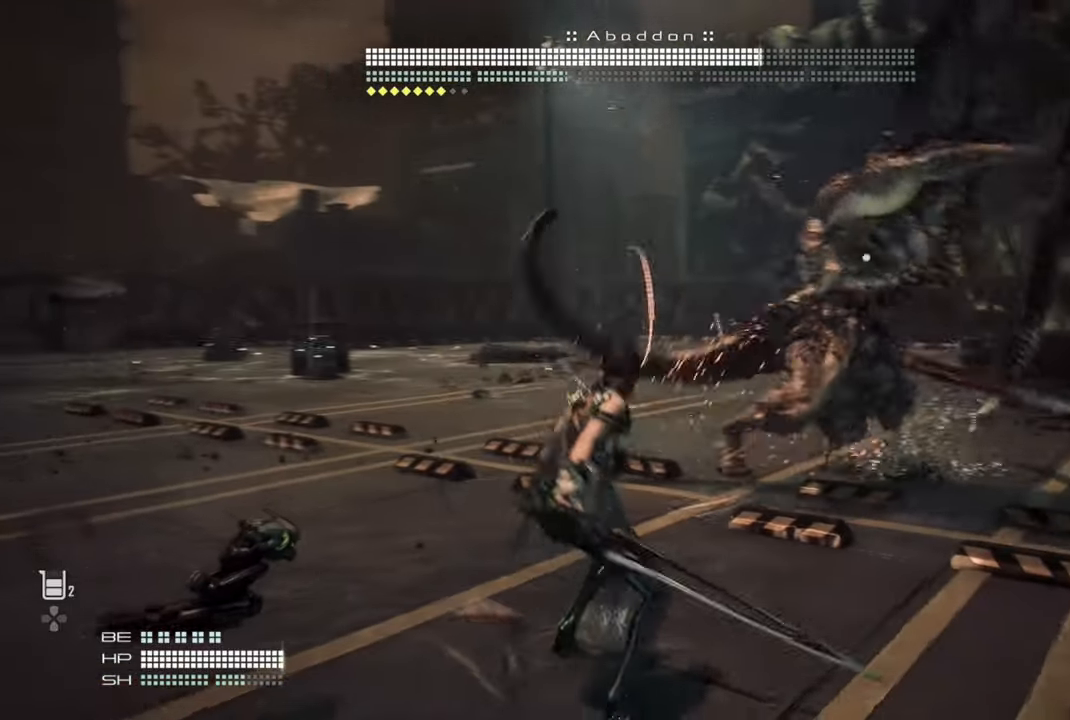
{"buttons": [], "left_stick": "left", "right_stick": "center", "events": []}
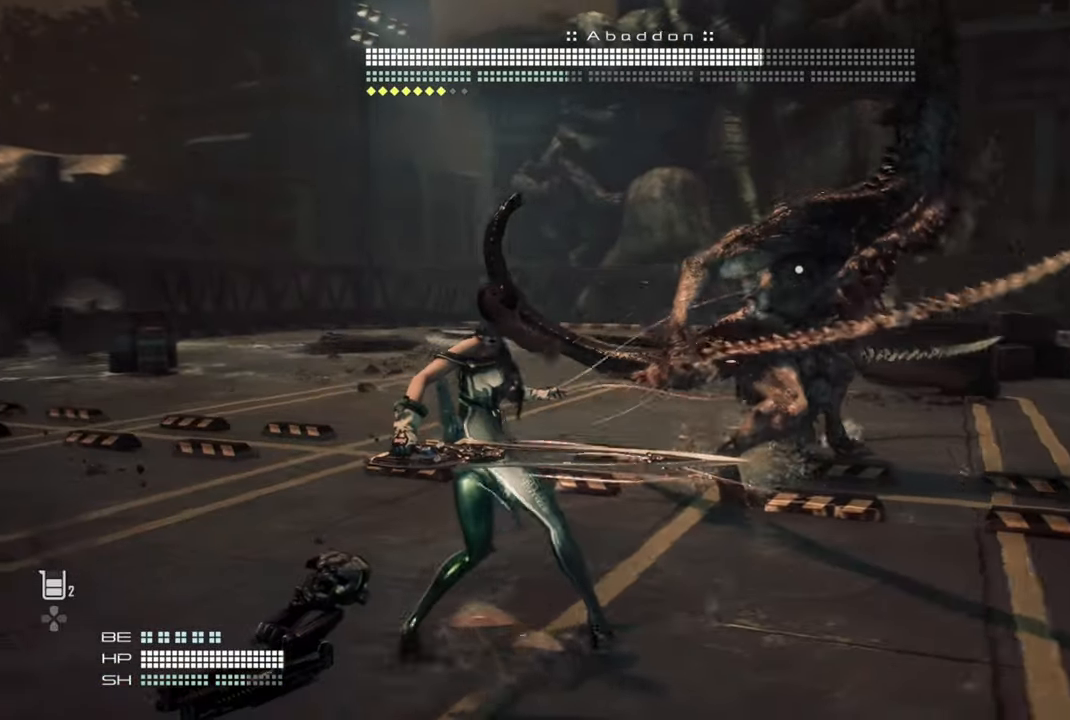
{"buttons": [], "left_stick": "left", "right_stick": "center", "events": []}
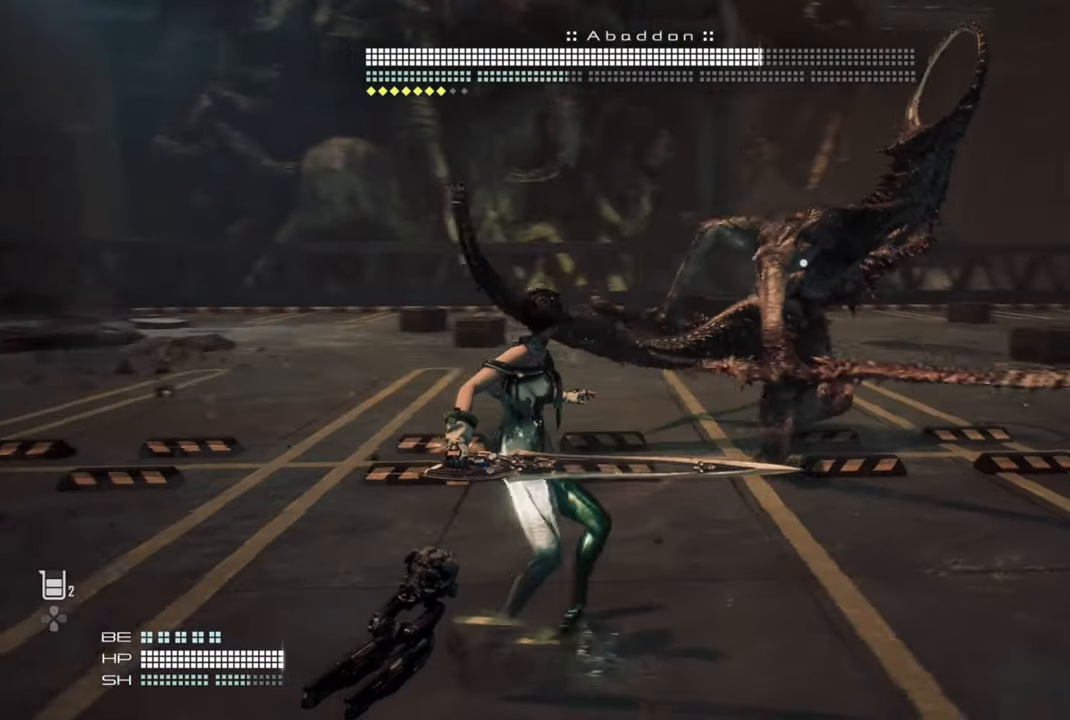
{"buttons": [], "left_stick": "left", "right_stick": "center", "events": []}
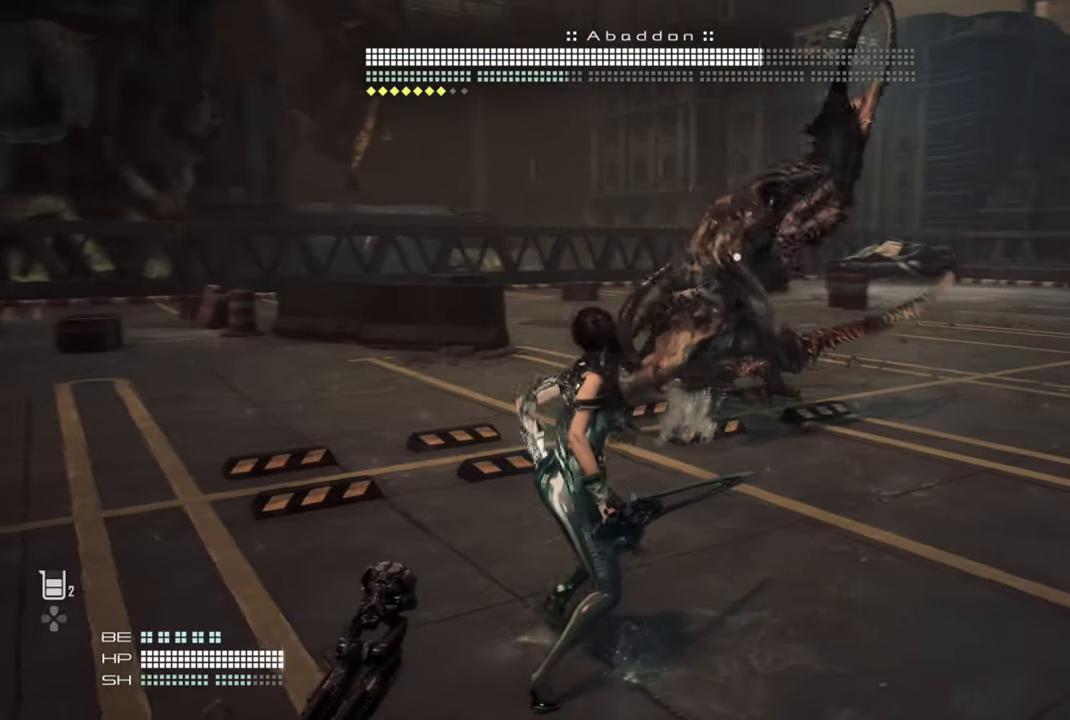
{"buttons": [], "left_stick": "right", "right_stick": "center", "events": [[234, "left_stick", "right"], [400, "L1", "down"], [500, "L1", "up"]]}
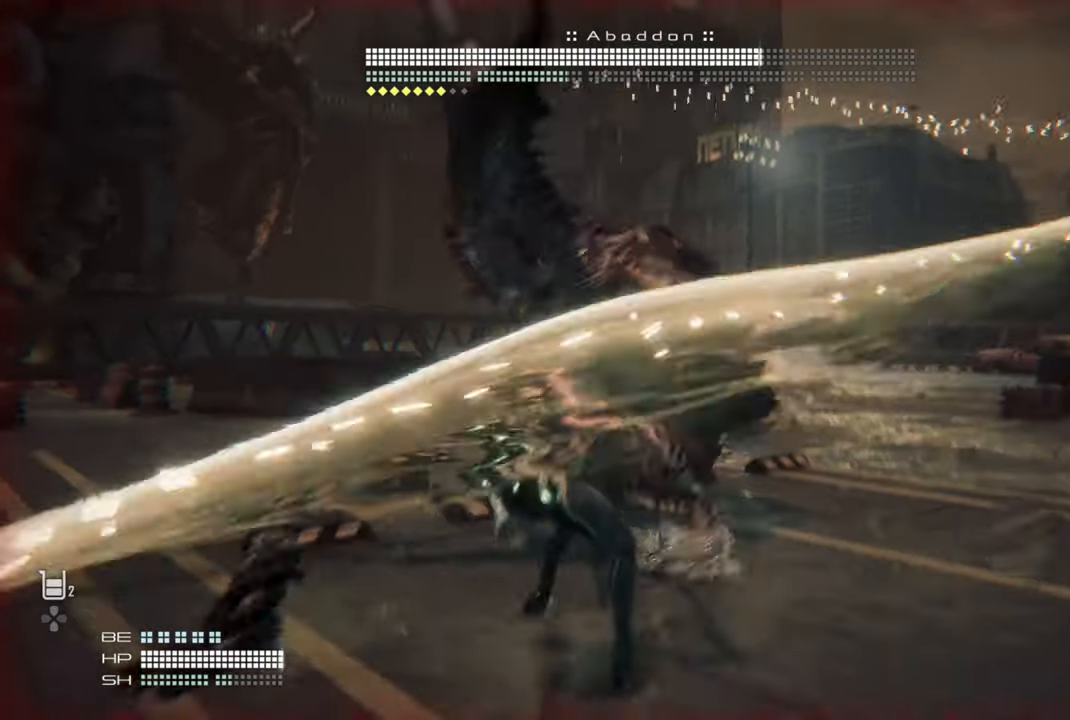
{"buttons": ["L1"], "left_stick": "right", "right_stick": "center", "events": [[400, "L1", "down"]]}
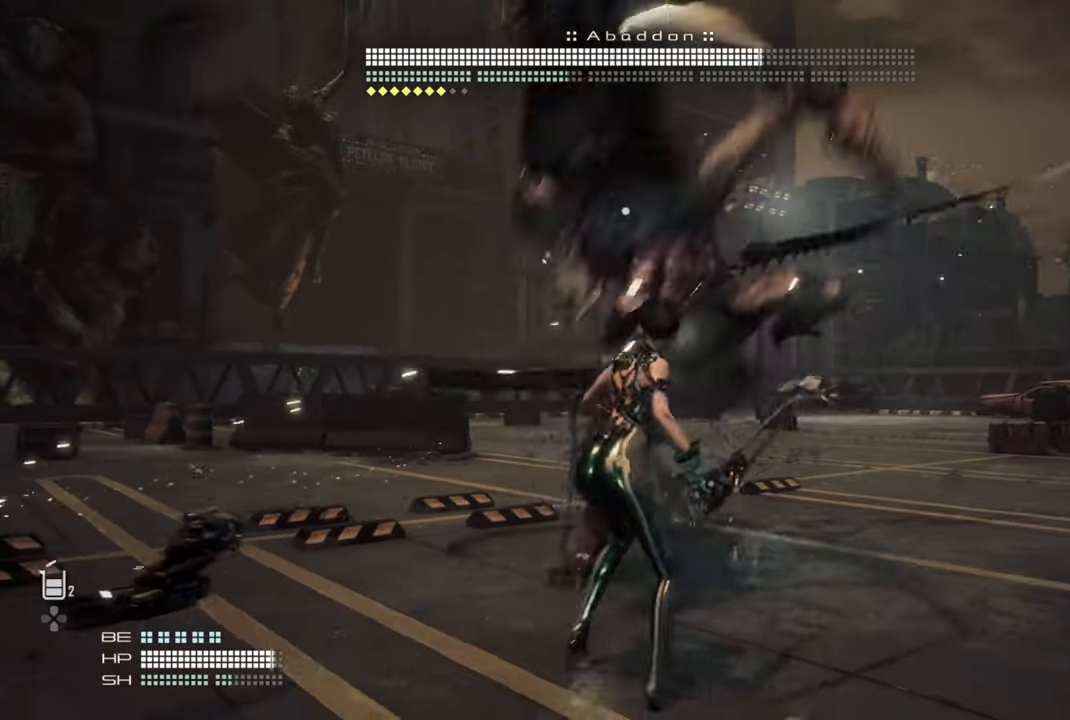
{"buttons": [], "left_stick": "center", "right_stick": "center", "events": [[34, "L1", "up"], [334, "left_stick", "center"]]}
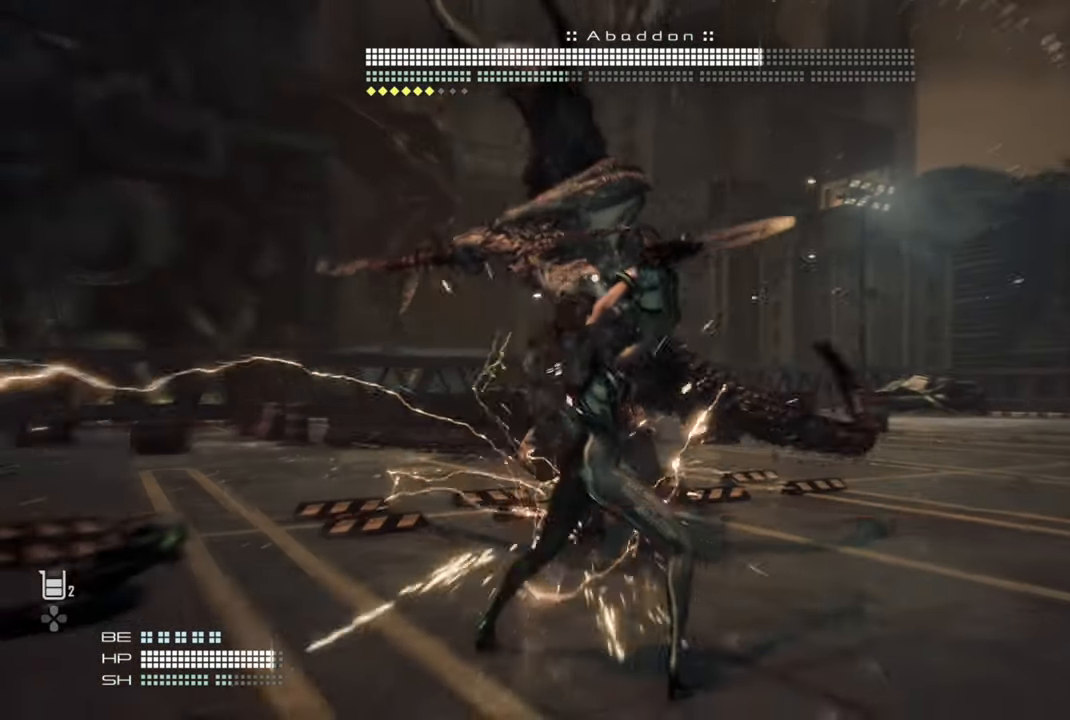
{"buttons": [], "left_stick": "left", "right_stick": "center", "events": [[234, "left_stick", "left"]]}
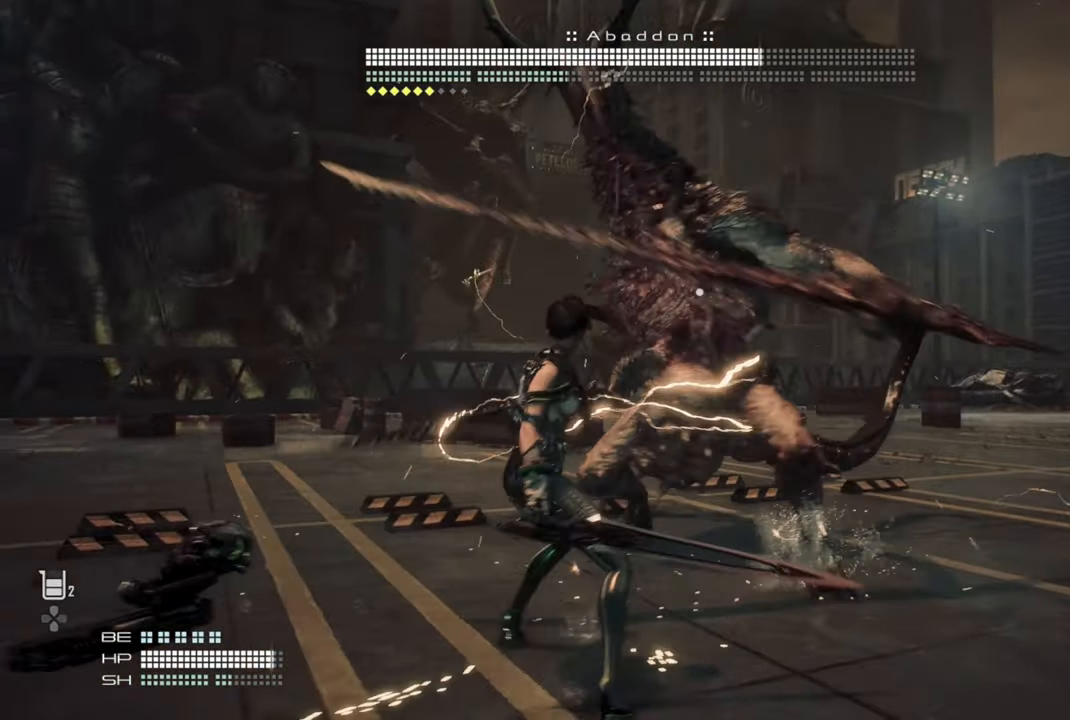
{"buttons": [], "left_stick": "left", "right_stick": "center", "events": []}
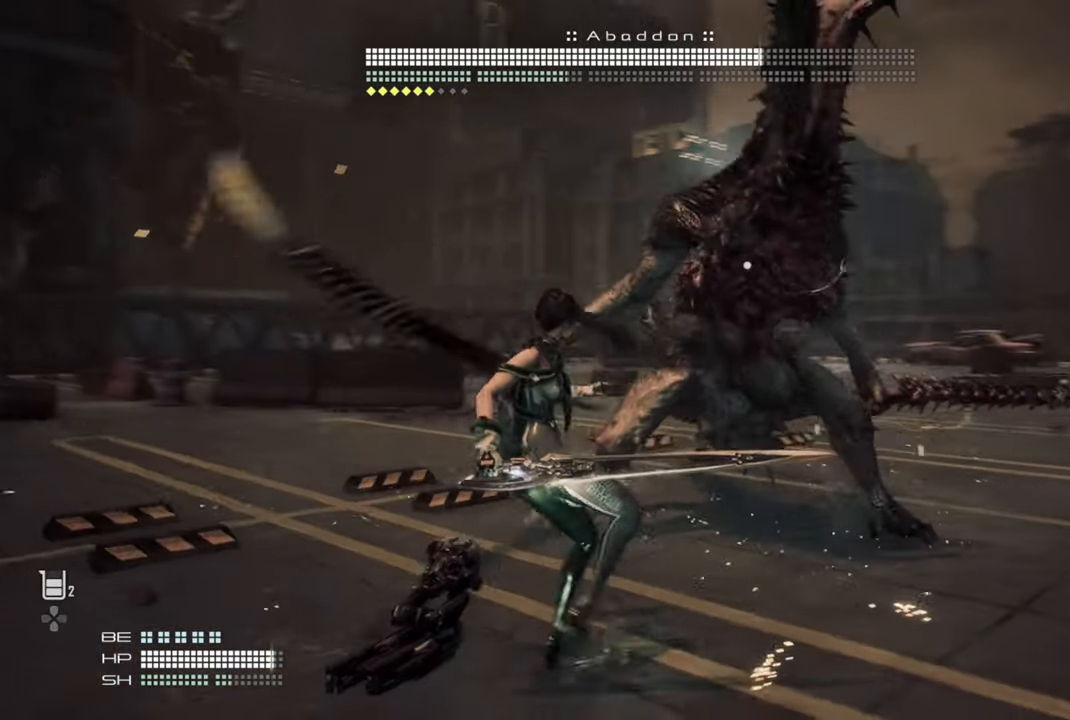
{"buttons": [], "left_stick": "left", "right_stick": "center", "events": []}
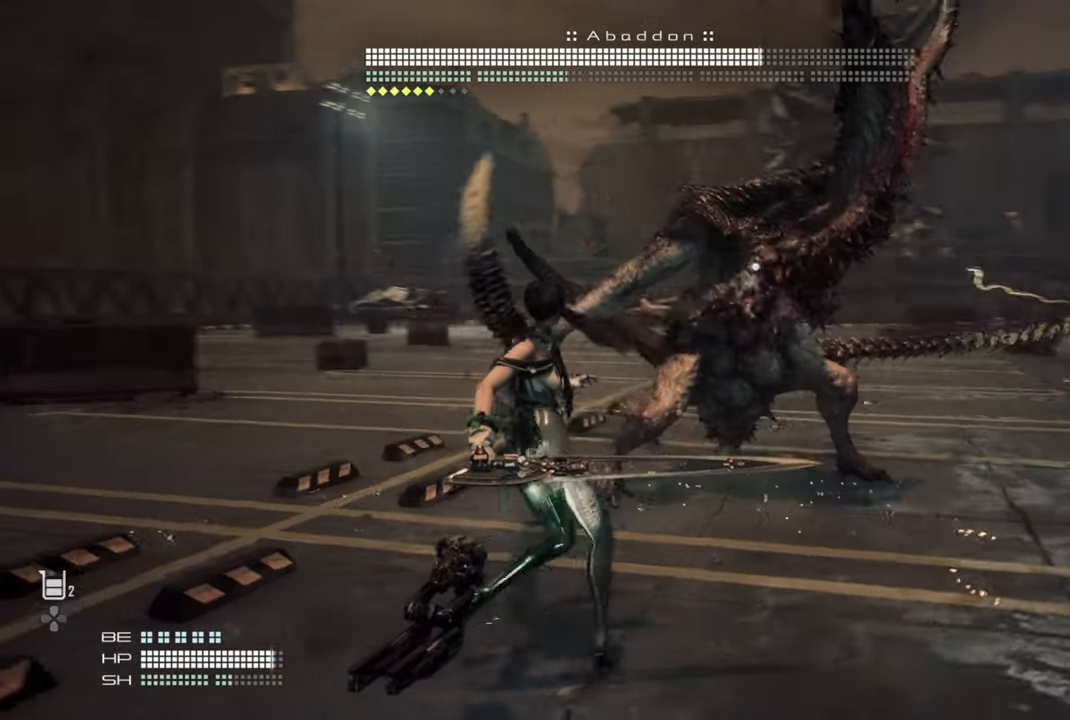
{"buttons": [], "left_stick": "center", "right_stick": "center", "events": [[267, "left_stick", "center"]]}